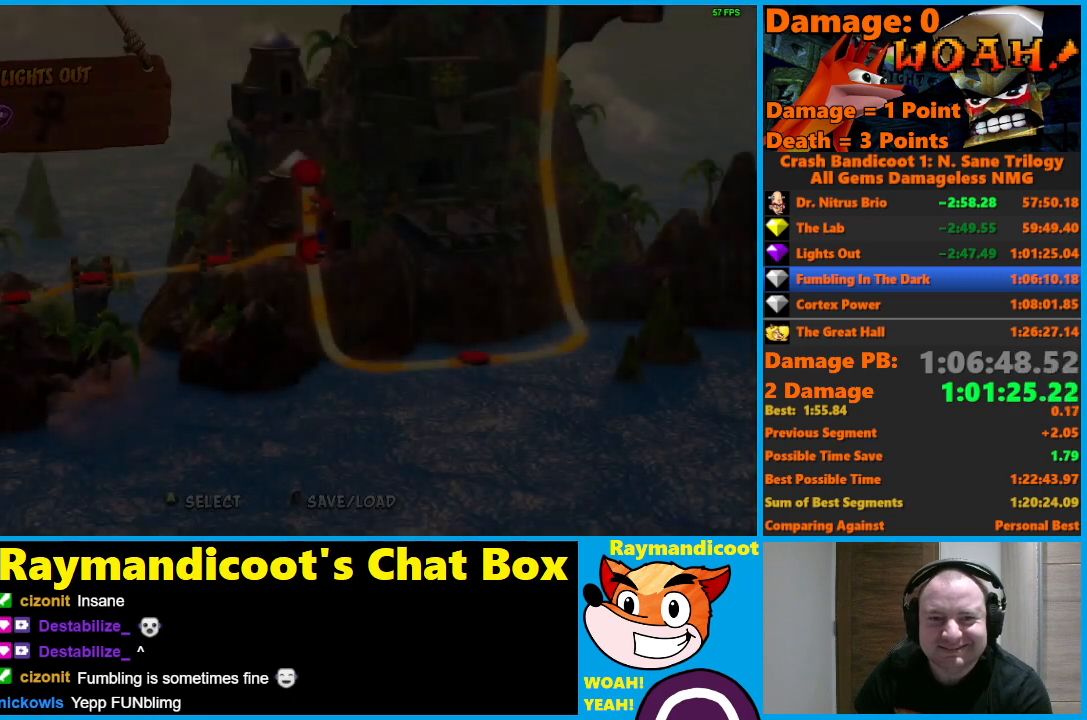
Gameplay with a controller (Xbox layout); each line is a JSON object with the inputs held at the frame after it. "events" lists button and stick changes between this image and that frame as [ms after this image, input, new state], when the widget could be followed in between.
{"buttons": ["A"], "left_stick": "center", "right_stick": "center", "events": [[333, "left_stick", "up"], [483, "A", "down"], [500, "left_stick", "center"]]}
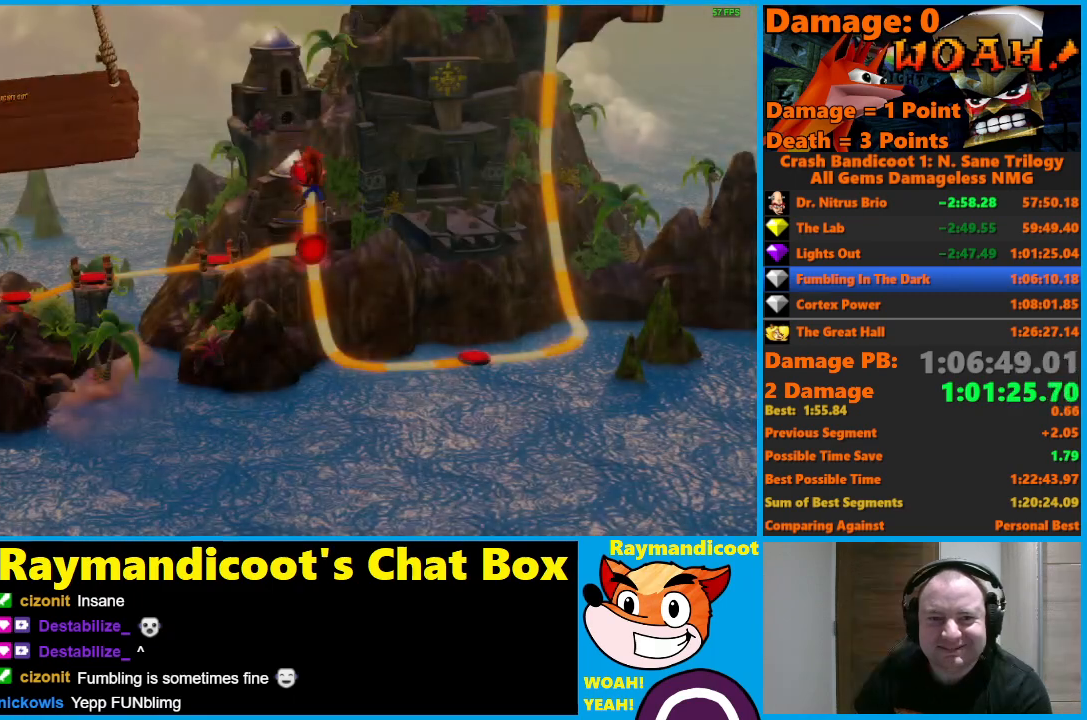
{"buttons": [], "left_stick": "center", "right_stick": "center", "events": [[83, "A", "up"], [133, "A", "down"], [200, "A", "up"], [250, "A", "down"], [367, "A", "up"]]}
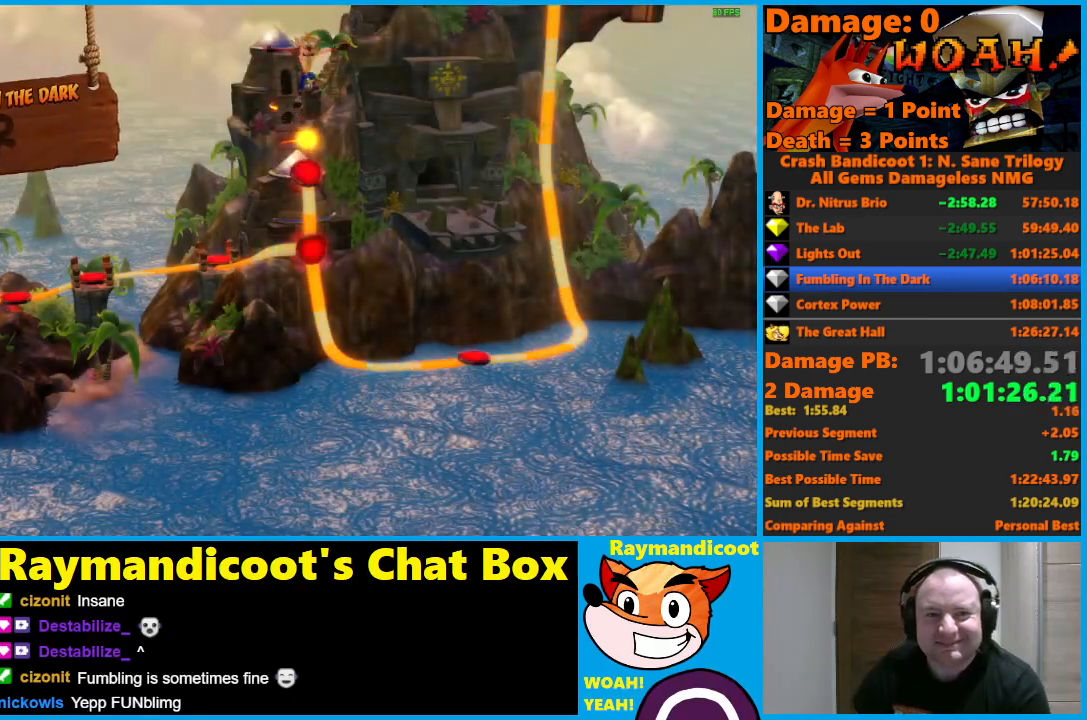
{"buttons": ["Y"], "left_stick": "center", "right_stick": "center", "events": [[33, "Y", "down"], [117, "Y", "up"], [200, "Y", "down"], [283, "Y", "up"], [333, "Y", "down"], [433, "Y", "up"], [500, "Y", "down"]]}
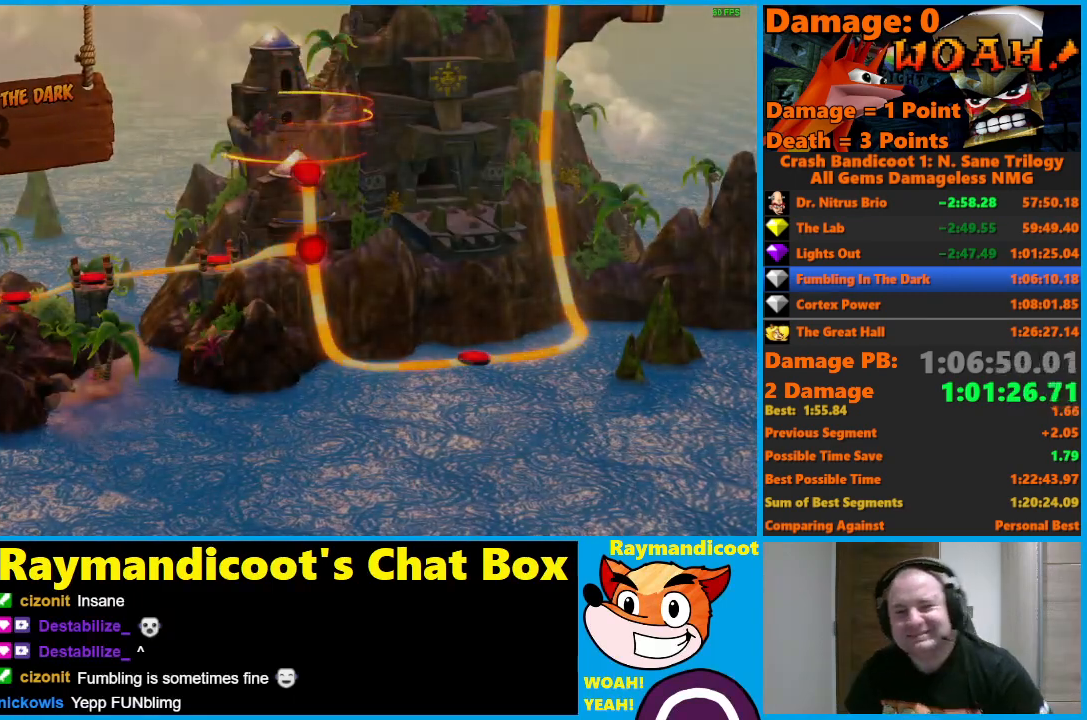
{"buttons": ["Y"], "left_stick": "center", "right_stick": "center", "events": [[100, "Y", "up"], [167, "Y", "down"], [267, "Y", "up"], [333, "Y", "down"], [433, "Y", "up"], [500, "Y", "down"]]}
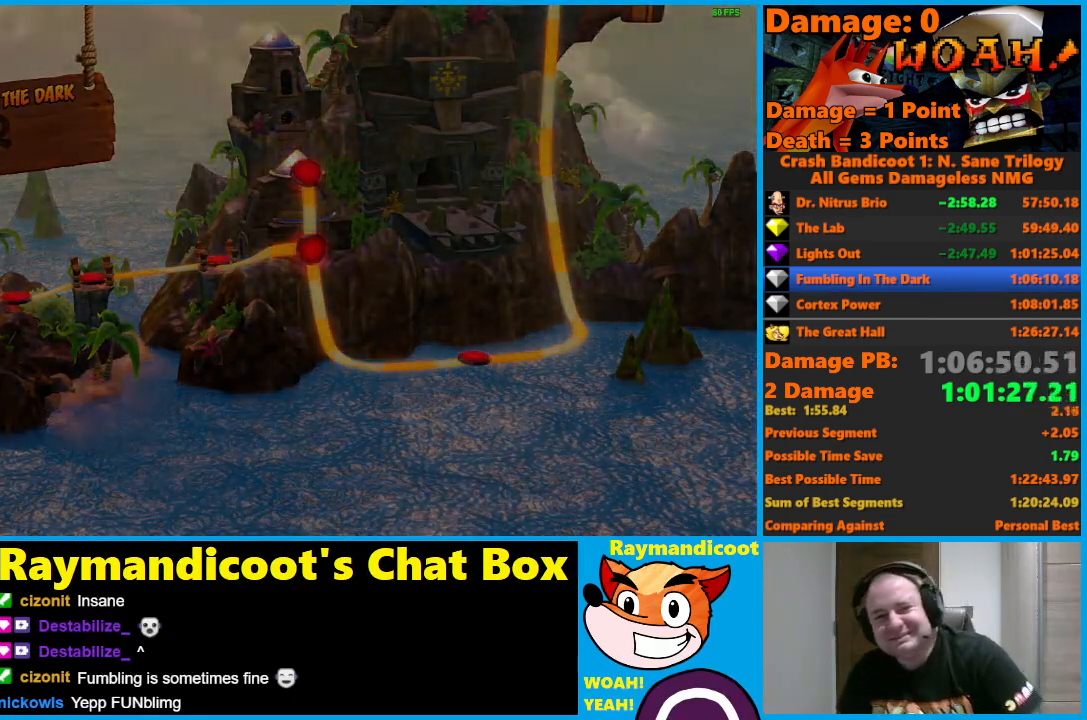
{"buttons": [], "left_stick": "center", "right_stick": "center", "events": [[100, "Y", "up"], [167, "Y", "down"], [267, "Y", "up"], [333, "Y", "down"], [450, "Y", "up"]]}
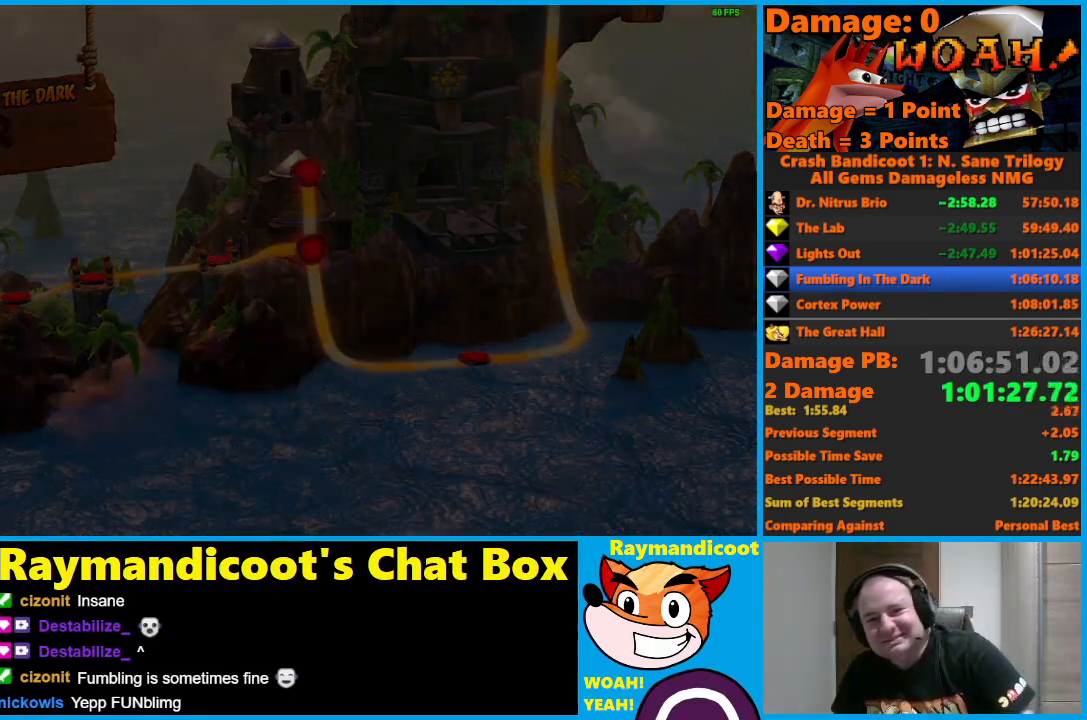
{"buttons": [], "left_stick": "center", "right_stick": "center", "events": [[17, "Y", "down"], [117, "Y", "up"], [183, "Y", "down"], [300, "Y", "up"], [350, "Y", "down"], [467, "Y", "up"]]}
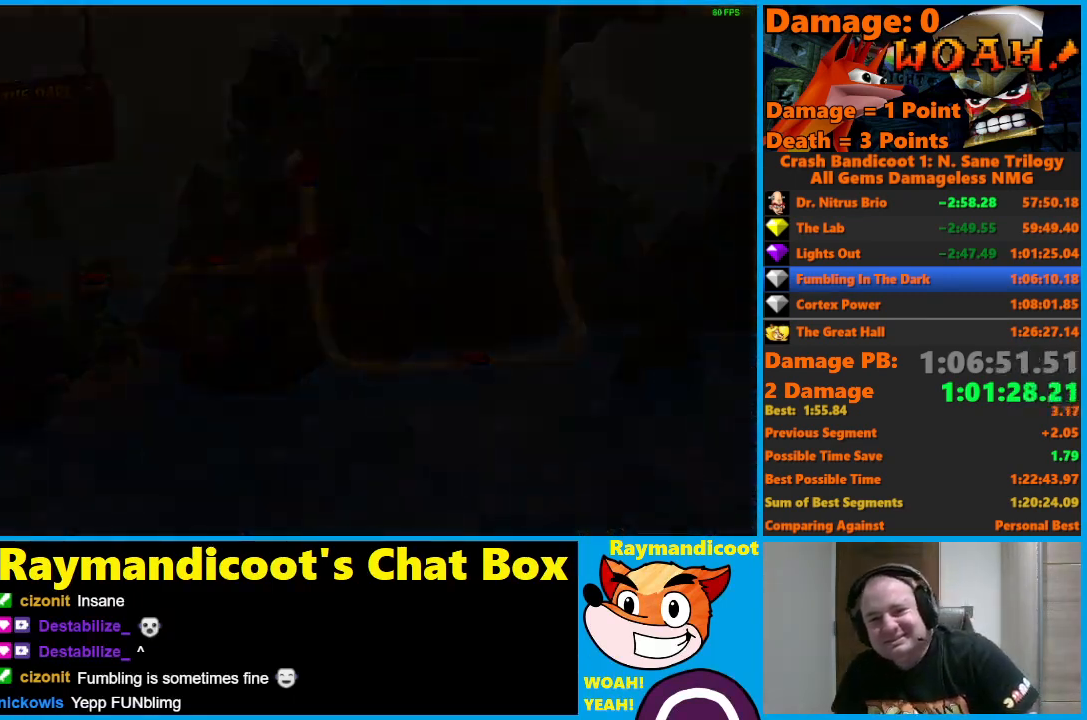
{"buttons": ["Y"], "left_stick": "center", "right_stick": "center", "events": [[33, "Y", "down"], [150, "Y", "up"], [217, "Y", "down"], [333, "Y", "up"], [400, "Y", "down"]]}
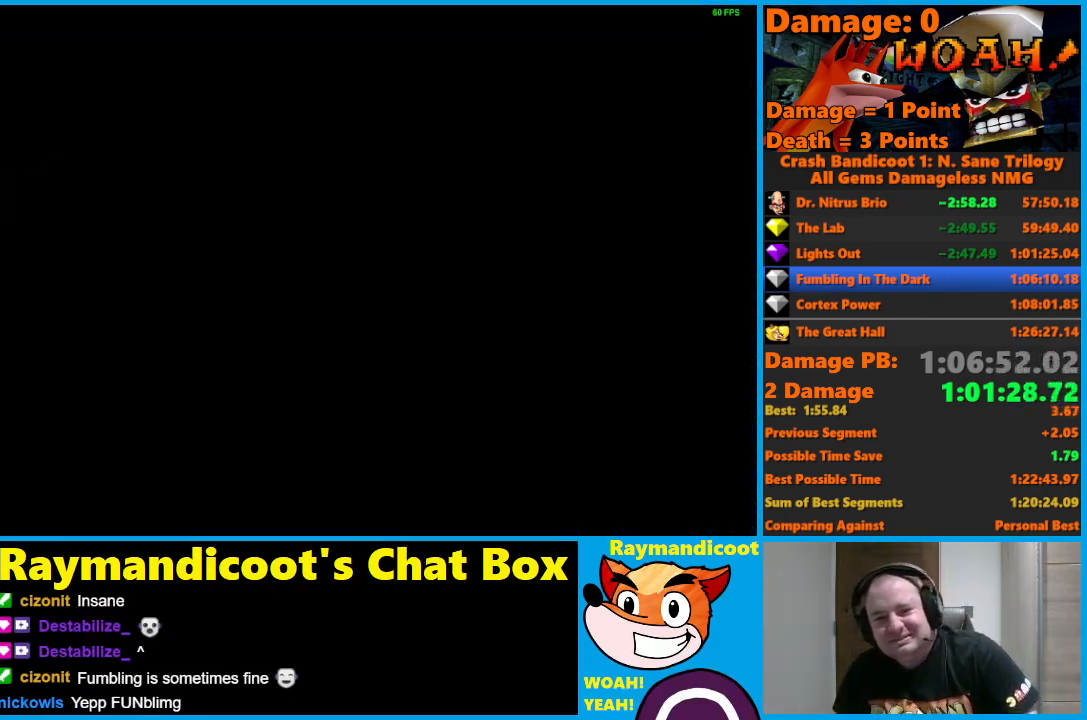
{"buttons": ["Y"], "left_stick": "center", "right_stick": "center", "events": [[17, "Y", "up"], [83, "Y", "down"], [200, "Y", "up"], [267, "Y", "down"], [383, "Y", "up"], [450, "Y", "down"]]}
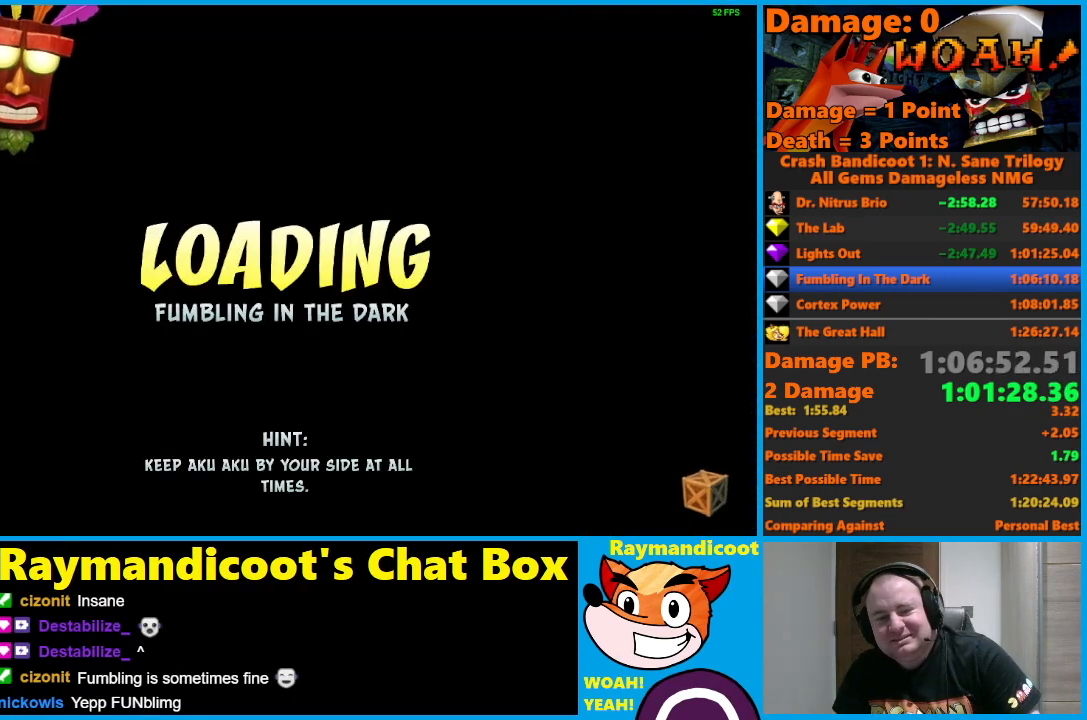
{"buttons": ["Y"], "left_stick": "center", "right_stick": "center", "events": [[67, "Y", "up"], [133, "Y", "down"], [250, "Y", "up"], [300, "Y", "down"], [417, "Y", "up"], [500, "Y", "down"]]}
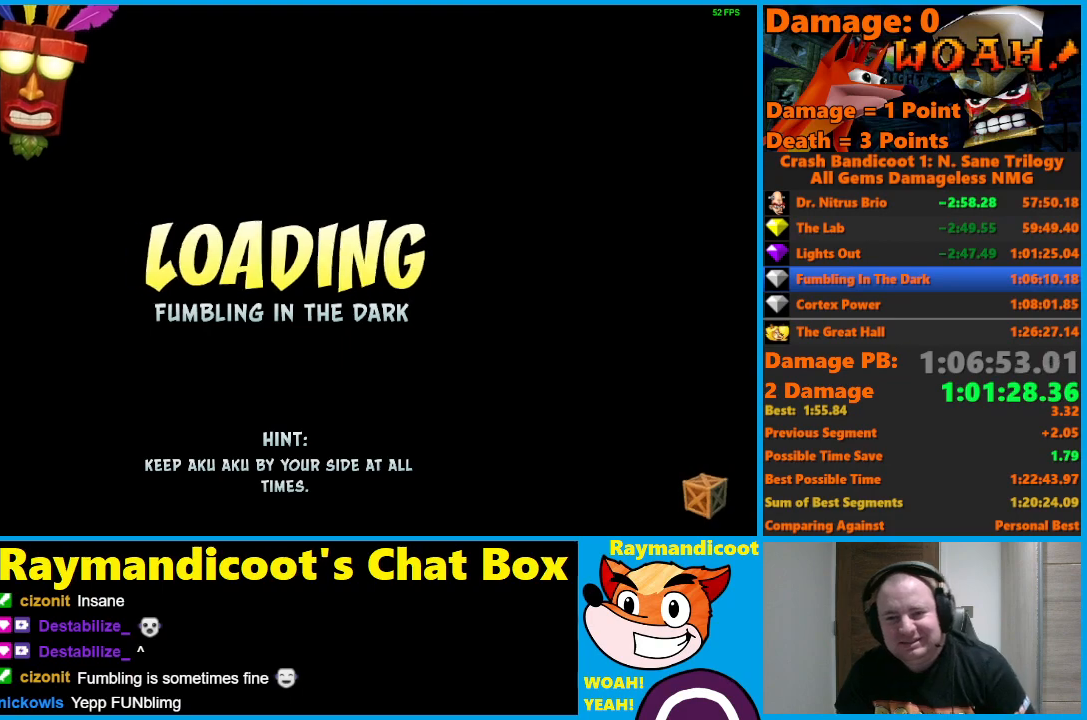
{"buttons": [], "left_stick": "center", "right_stick": "center", "events": [[83, "Y", "up"], [167, "Y", "down"], [250, "Y", "up"], [333, "Y", "down"], [417, "Y", "up"]]}
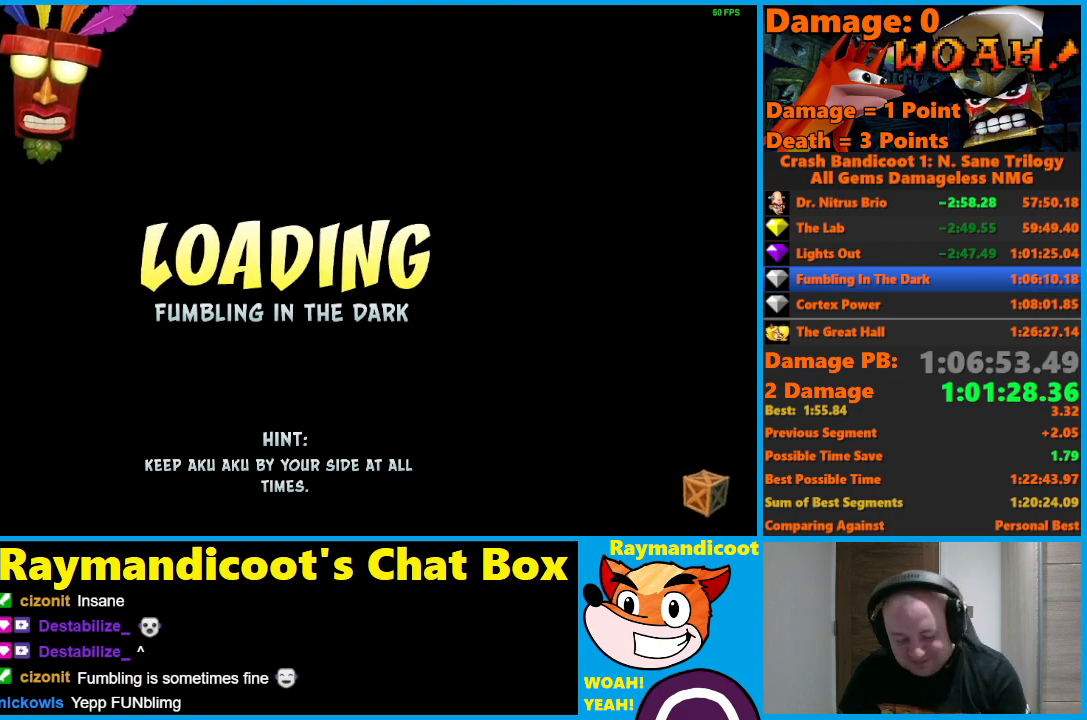
{"buttons": [], "left_stick": "center", "right_stick": "center", "events": [[33, "Y", "down"], [117, "Y", "up"], [200, "Y", "down"], [317, "Y", "up"], [383, "Y", "down"], [483, "Y", "up"]]}
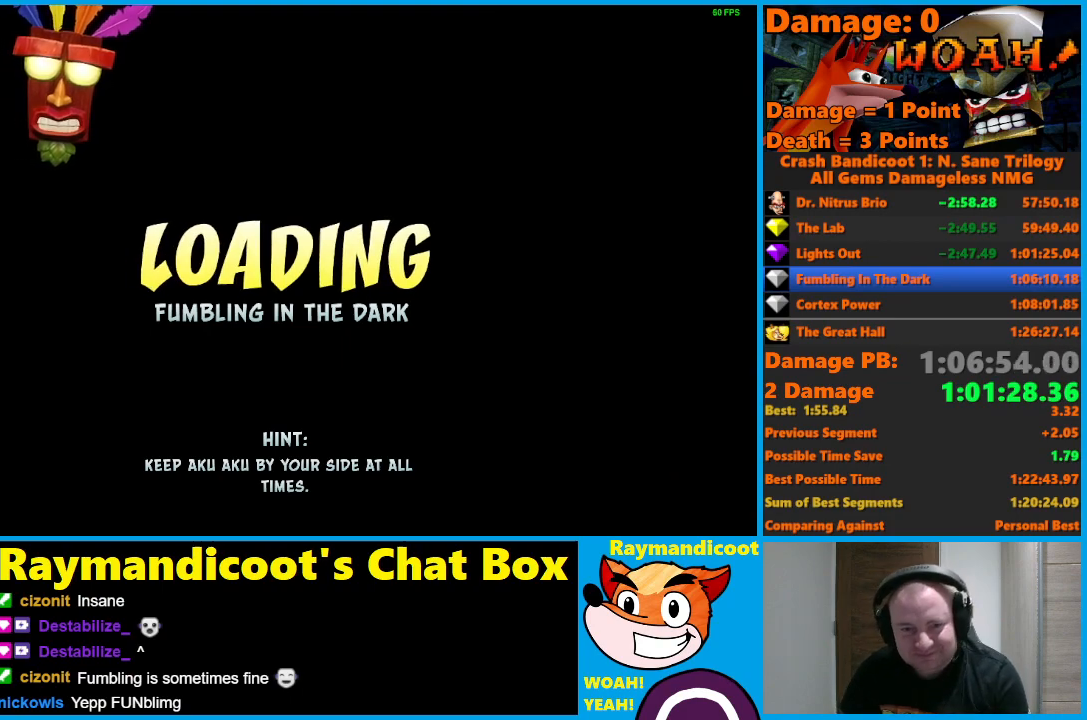
{"buttons": [], "left_stick": "center", "right_stick": "center", "events": [[67, "Y", "down"], [200, "Y", "up"], [267, "Y", "down"], [383, "Y", "up"]]}
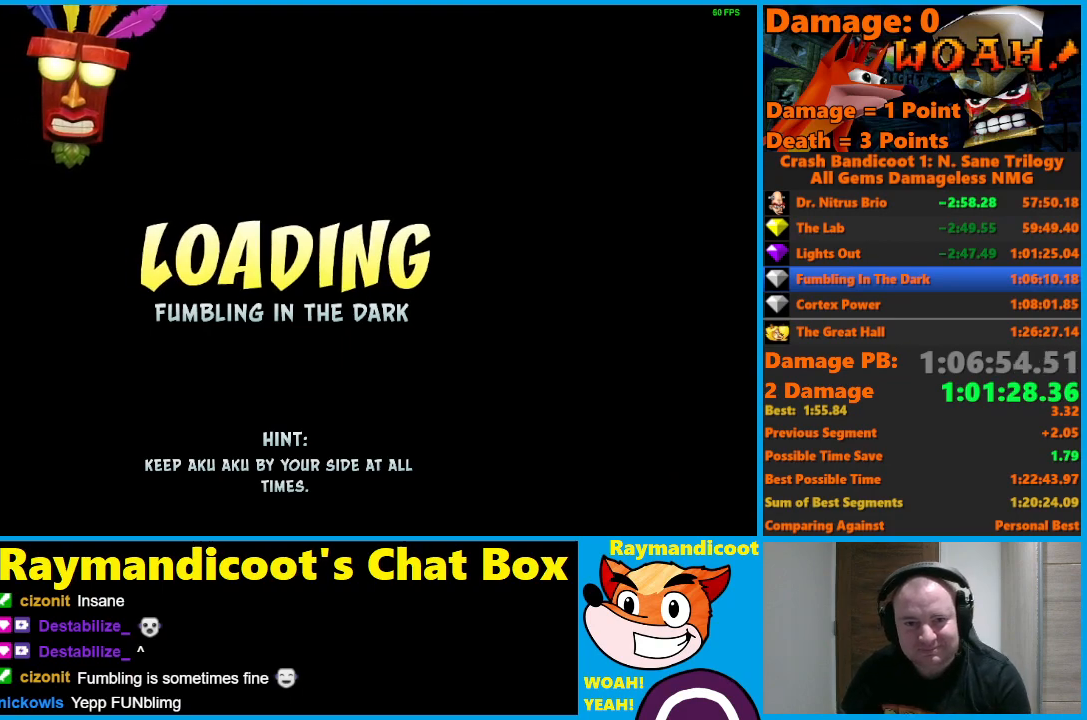
{"buttons": ["Y"], "left_stick": "center", "right_stick": "center", "events": [[17, "Y", "down"], [100, "Y", "up"], [233, "Y", "down"], [333, "Y", "up"], [433, "Y", "down"]]}
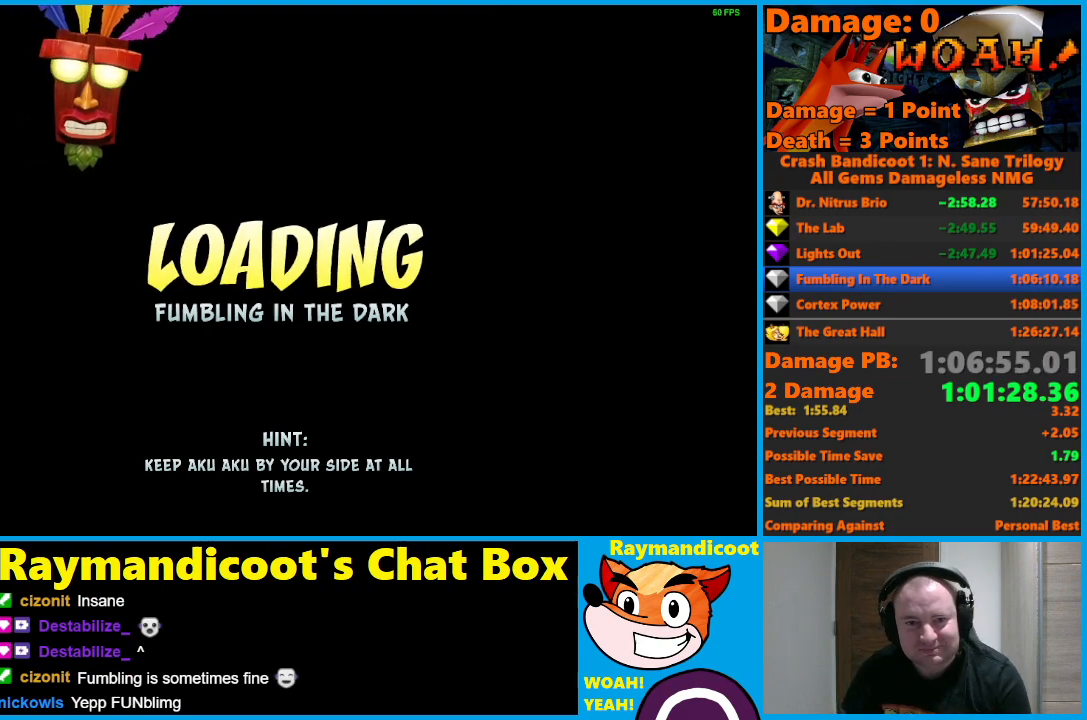
{"buttons": [], "left_stick": "center", "right_stick": "center", "events": [[33, "Y", "up"], [150, "Y", "down"], [233, "Y", "up"], [333, "Y", "down"], [433, "Y", "up"]]}
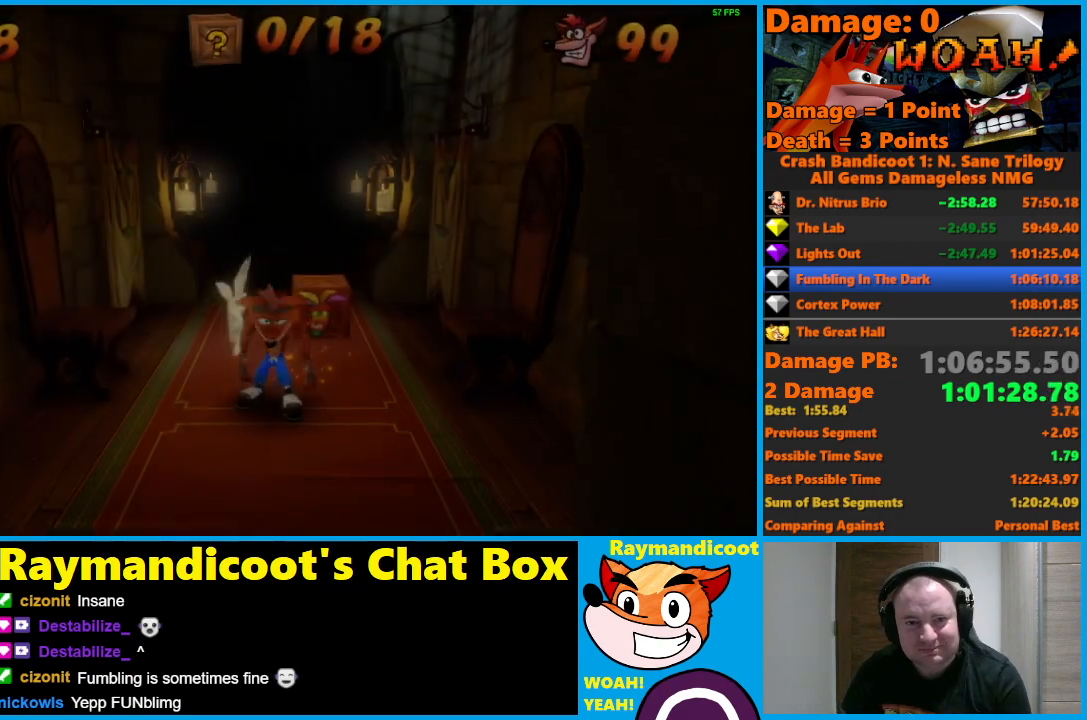
{"buttons": [], "left_stick": "left", "right_stick": "center", "events": [[217, "left_stick", "left"], [250, "Y", "down"], [383, "Y", "up"]]}
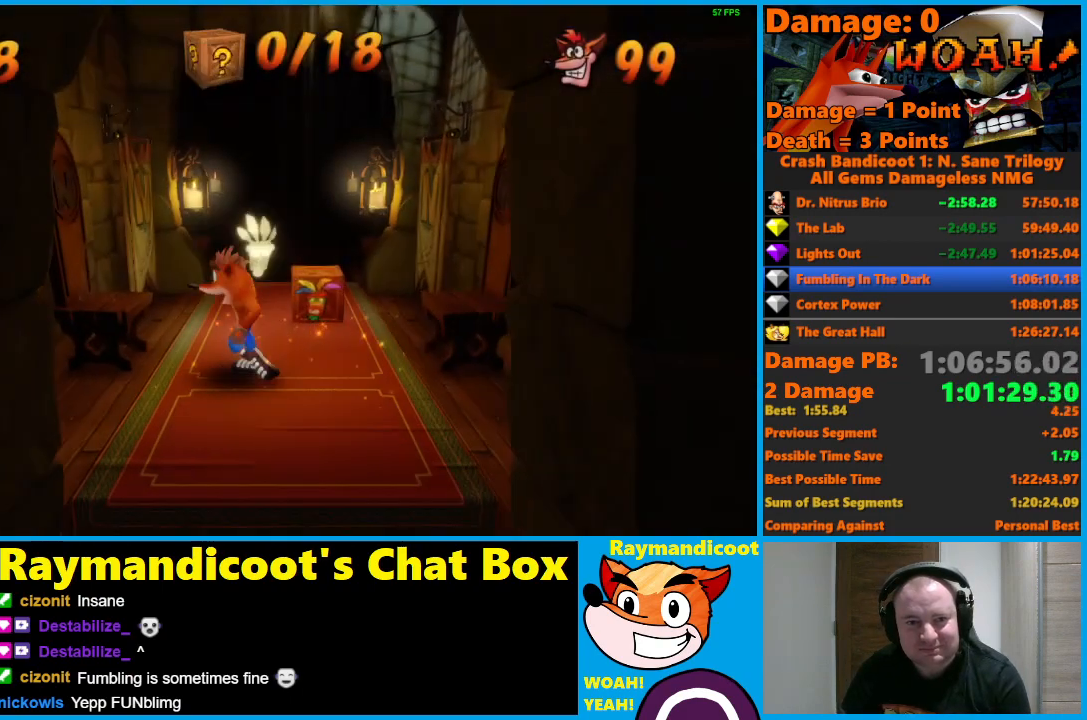
{"buttons": [], "left_stick": "down", "right_stick": "center", "events": [[83, "left_stick", "center"], [233, "left_stick", "down"], [333, "X", "down"], [433, "X", "up"]]}
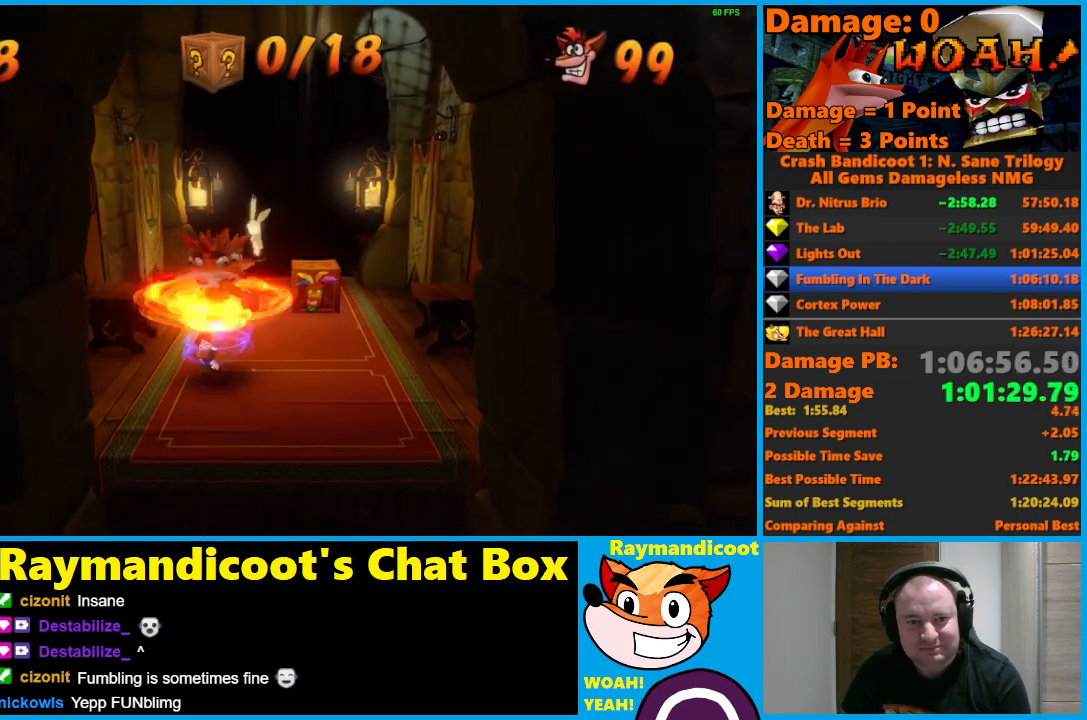
{"buttons": ["A"], "left_stick": "down", "right_stick": "center", "events": [[350, "A", "down"]]}
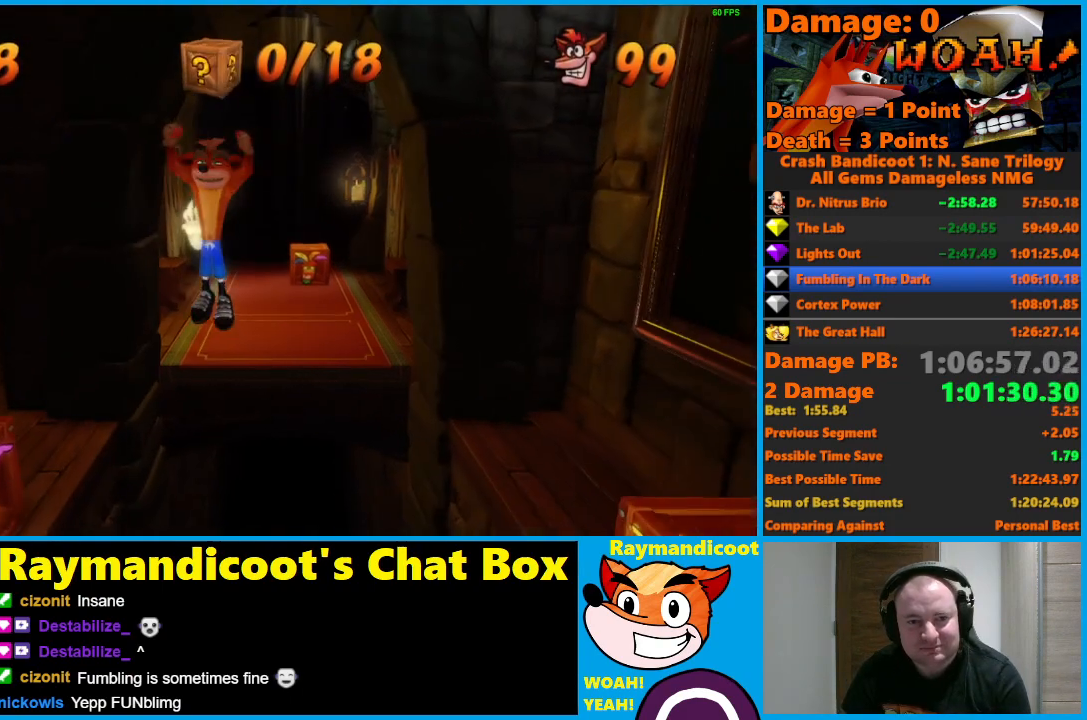
{"buttons": ["X"], "left_stick": "down", "right_stick": "center", "events": [[100, "left_stick", "down-left"], [383, "A", "up"], [450, "X", "down"], [483, "left_stick", "down"]]}
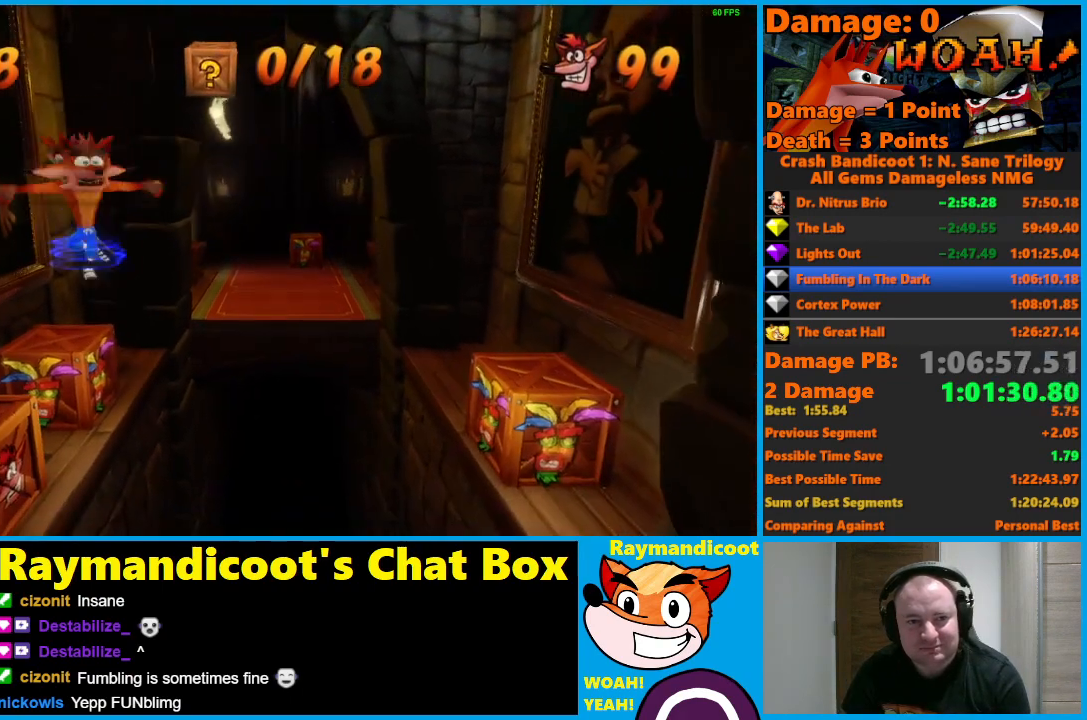
{"buttons": [], "left_stick": "center", "right_stick": "center", "events": [[267, "X", "up"], [400, "left_stick", "center"]]}
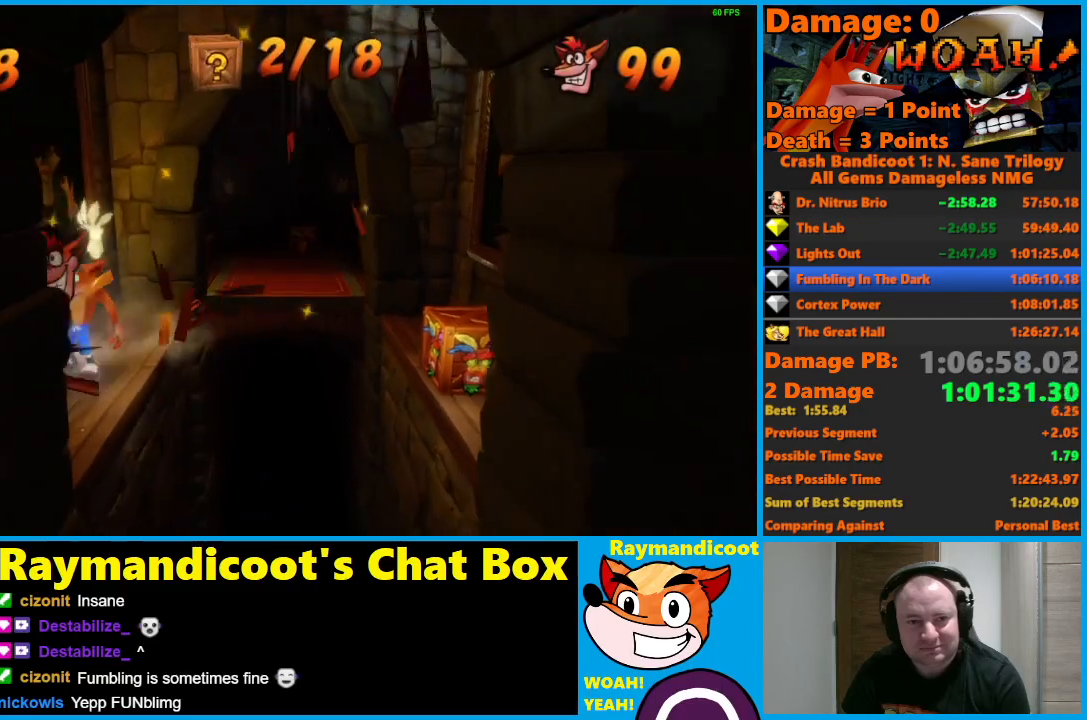
{"buttons": [], "left_stick": "right", "right_stick": "center", "events": [[300, "left_stick", "right"]]}
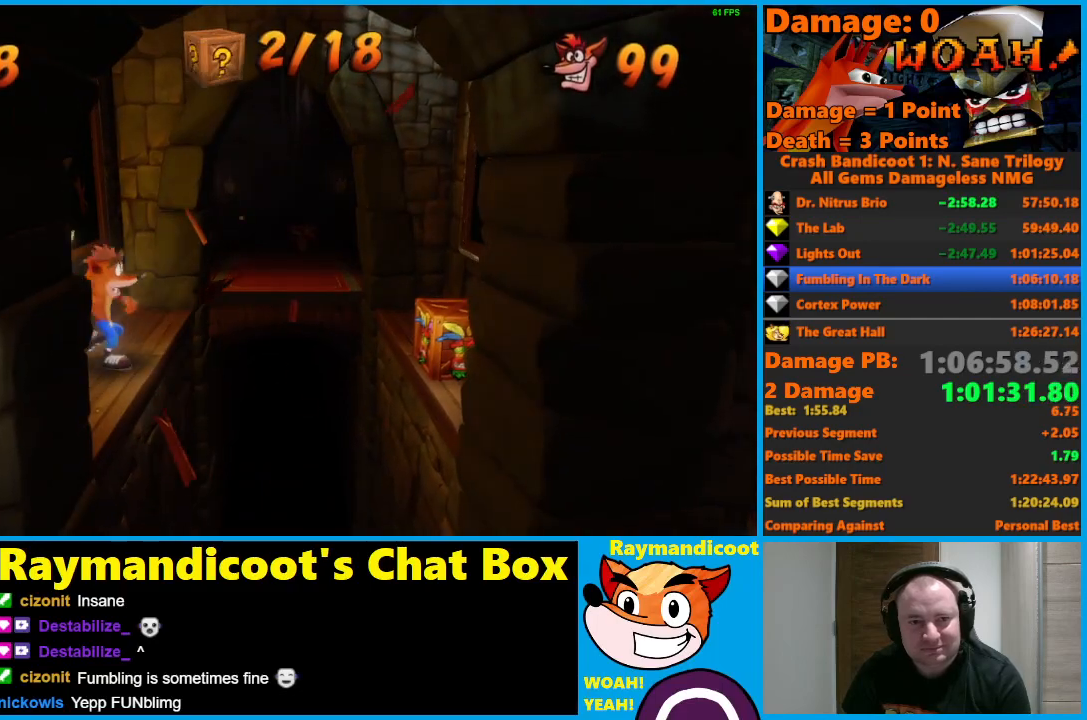
{"buttons": [], "left_stick": "right", "right_stick": "center", "events": [[133, "A", "down"], [500, "A", "up"]]}
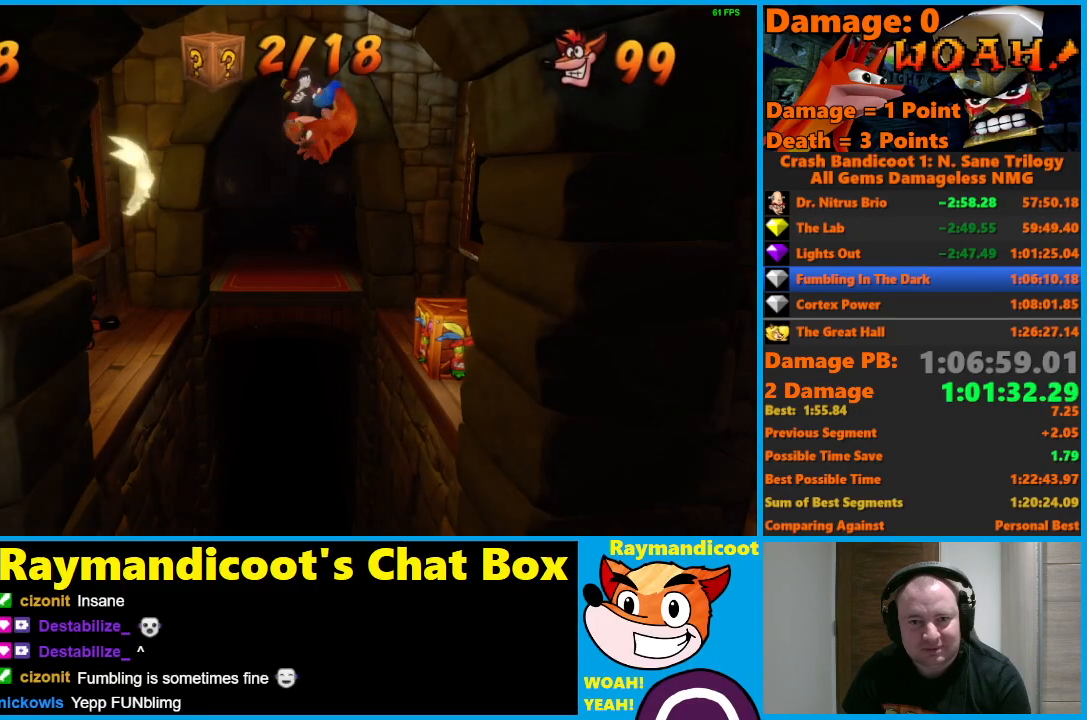
{"buttons": [], "left_stick": "center", "right_stick": "center", "events": [[100, "X", "down"], [300, "X", "up"], [400, "left_stick", "center"]]}
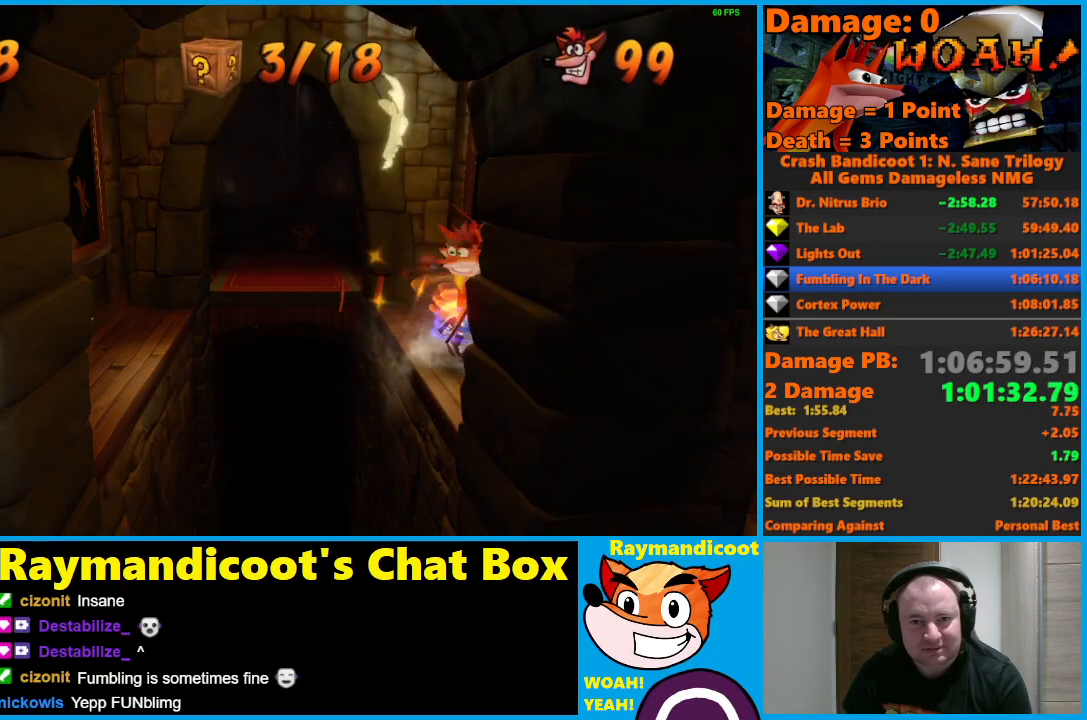
{"buttons": ["A"], "left_stick": "left", "right_stick": "center", "events": [[117, "left_stick", "left"], [333, "A", "down"]]}
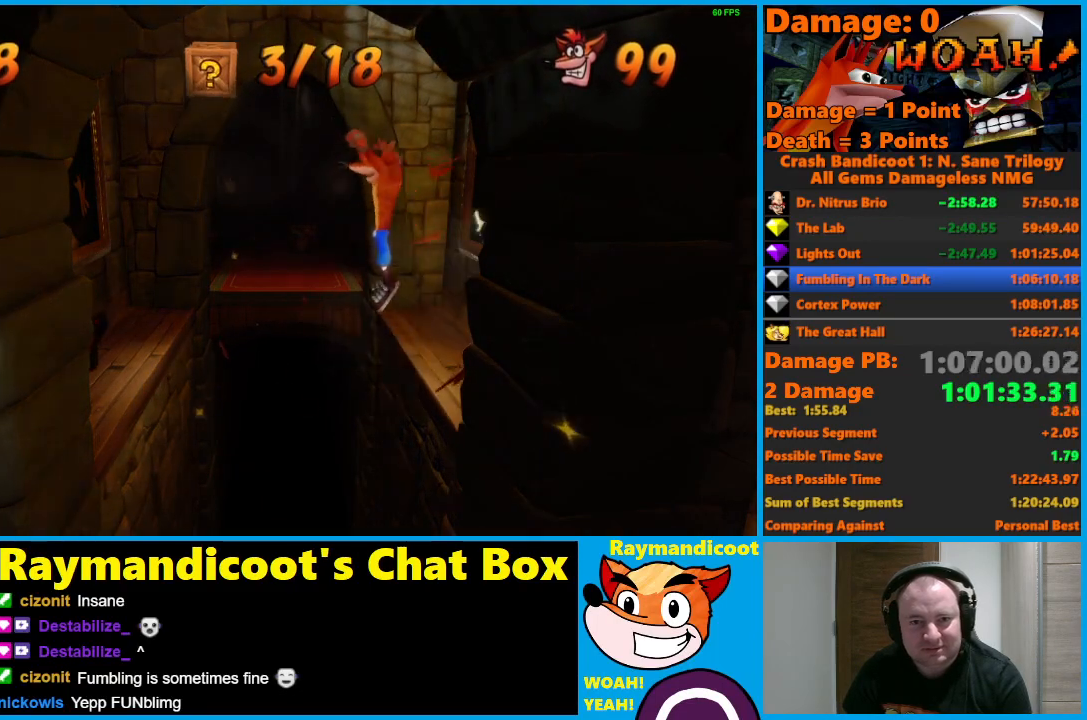
{"buttons": ["X"], "left_stick": "left", "right_stick": "center", "events": [[367, "A", "up"], [500, "X", "down"]]}
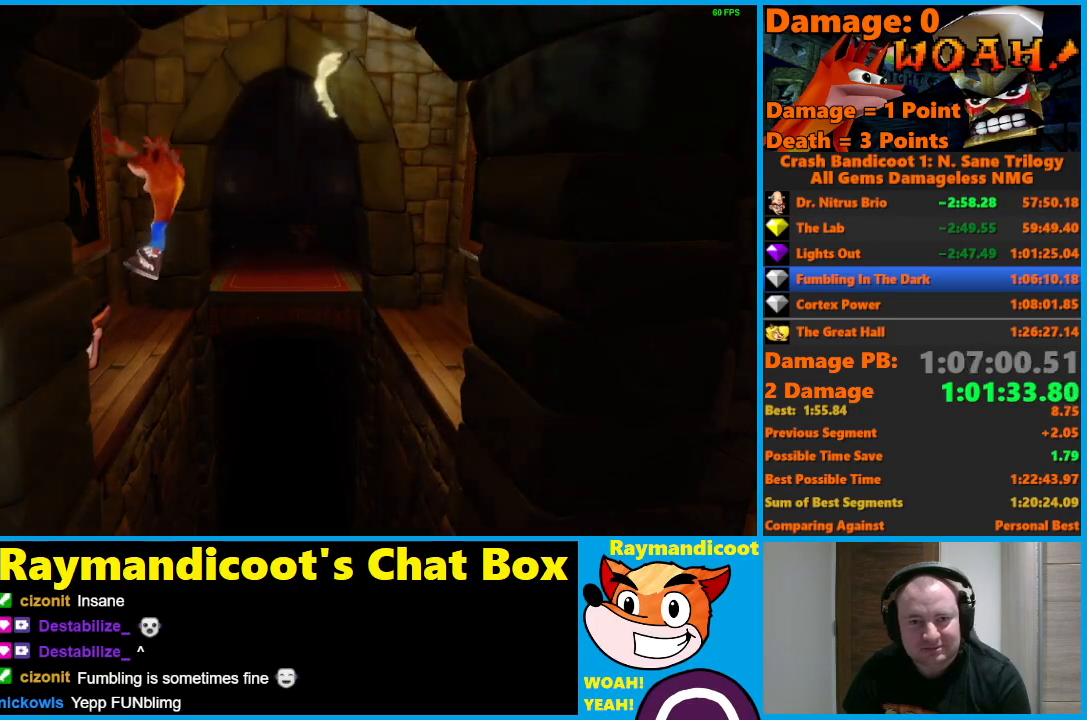
{"buttons": [], "left_stick": "down", "right_stick": "center", "events": [[150, "X", "up"], [250, "left_stick", "center"], [467, "left_stick", "down"]]}
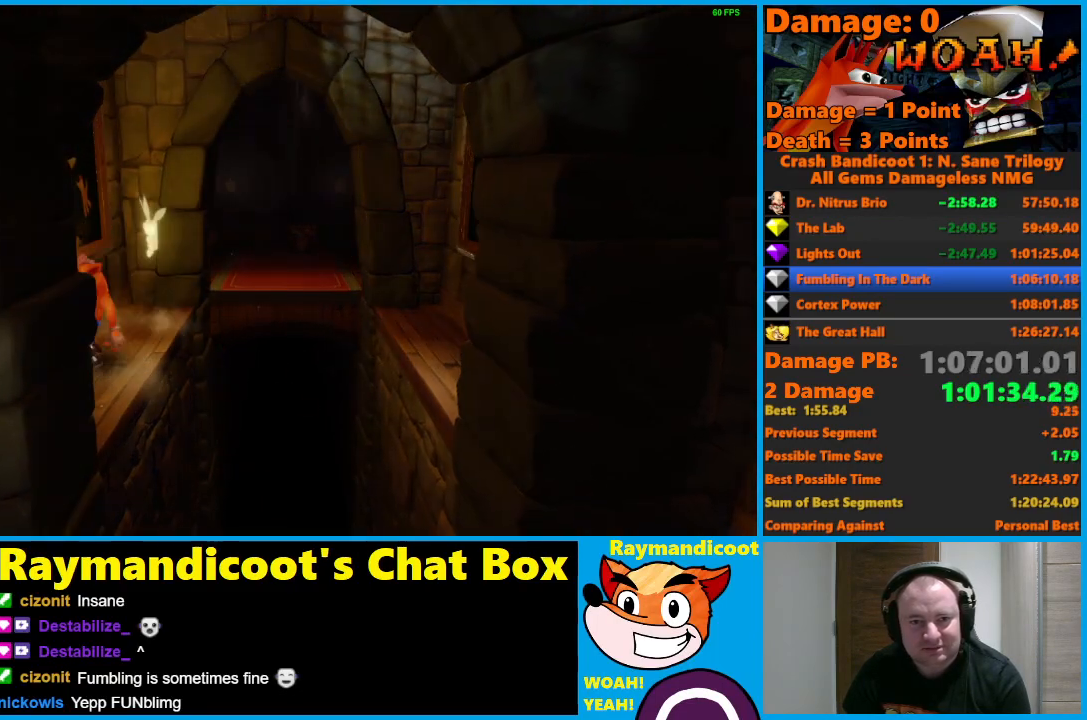
{"buttons": [], "left_stick": "down-right", "right_stick": "center", "events": [[100, "X", "down"], [233, "X", "up"], [300, "left_stick", "down-right"]]}
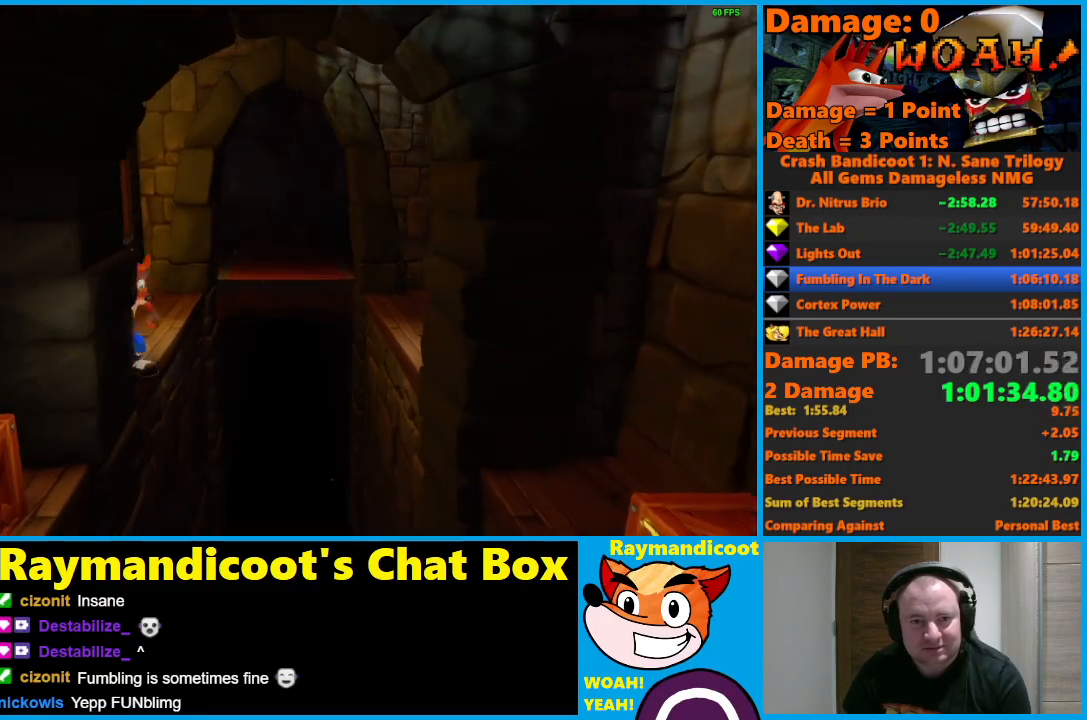
{"buttons": ["A", "L3"], "left_stick": "down-left", "right_stick": "center", "events": [[17, "A", "down"], [317, "L3", "down"], [317, "left_stick", "down-left"]]}
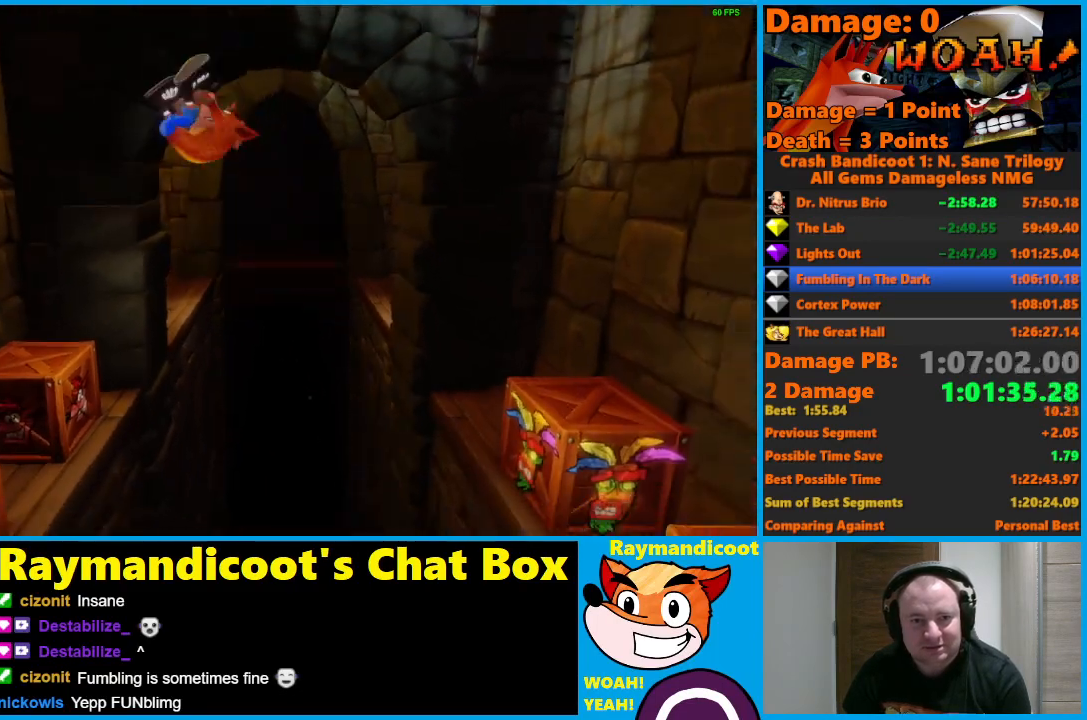
{"buttons": [], "left_stick": "down", "right_stick": "center", "events": [[117, "X", "down"], [367, "L3", "up"], [383, "left_stick", "down"], [433, "X", "up"], [450, "A", "up"]]}
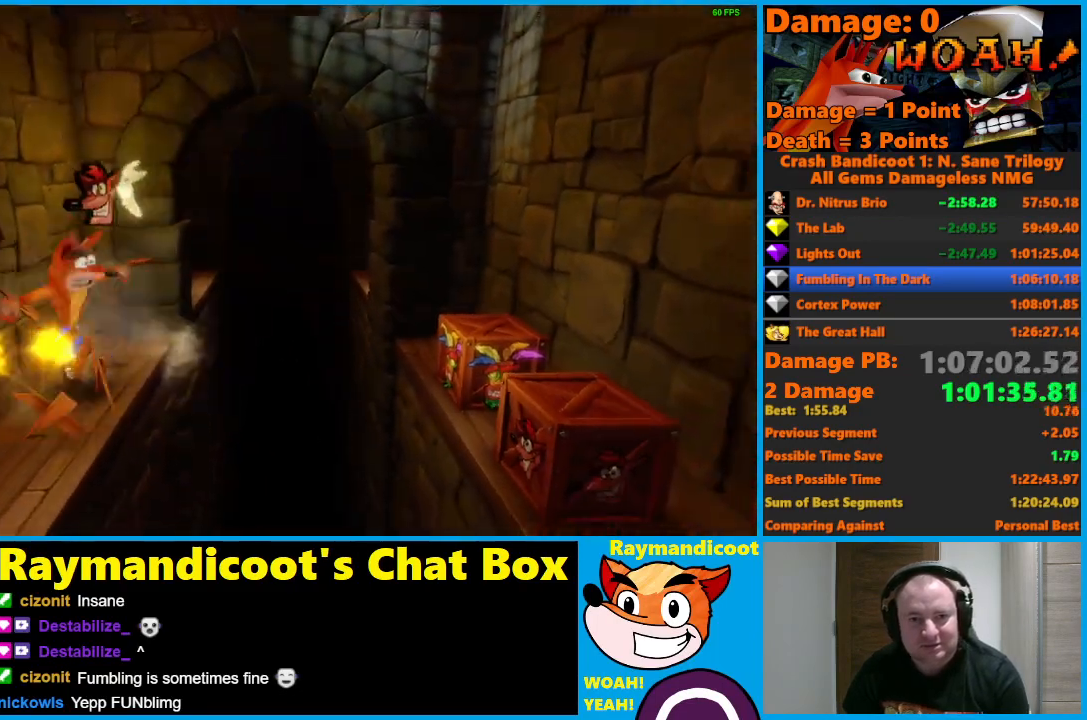
{"buttons": [], "left_stick": "right", "right_stick": "center", "events": [[233, "left_stick", "center"], [300, "left_stick", "right"]]}